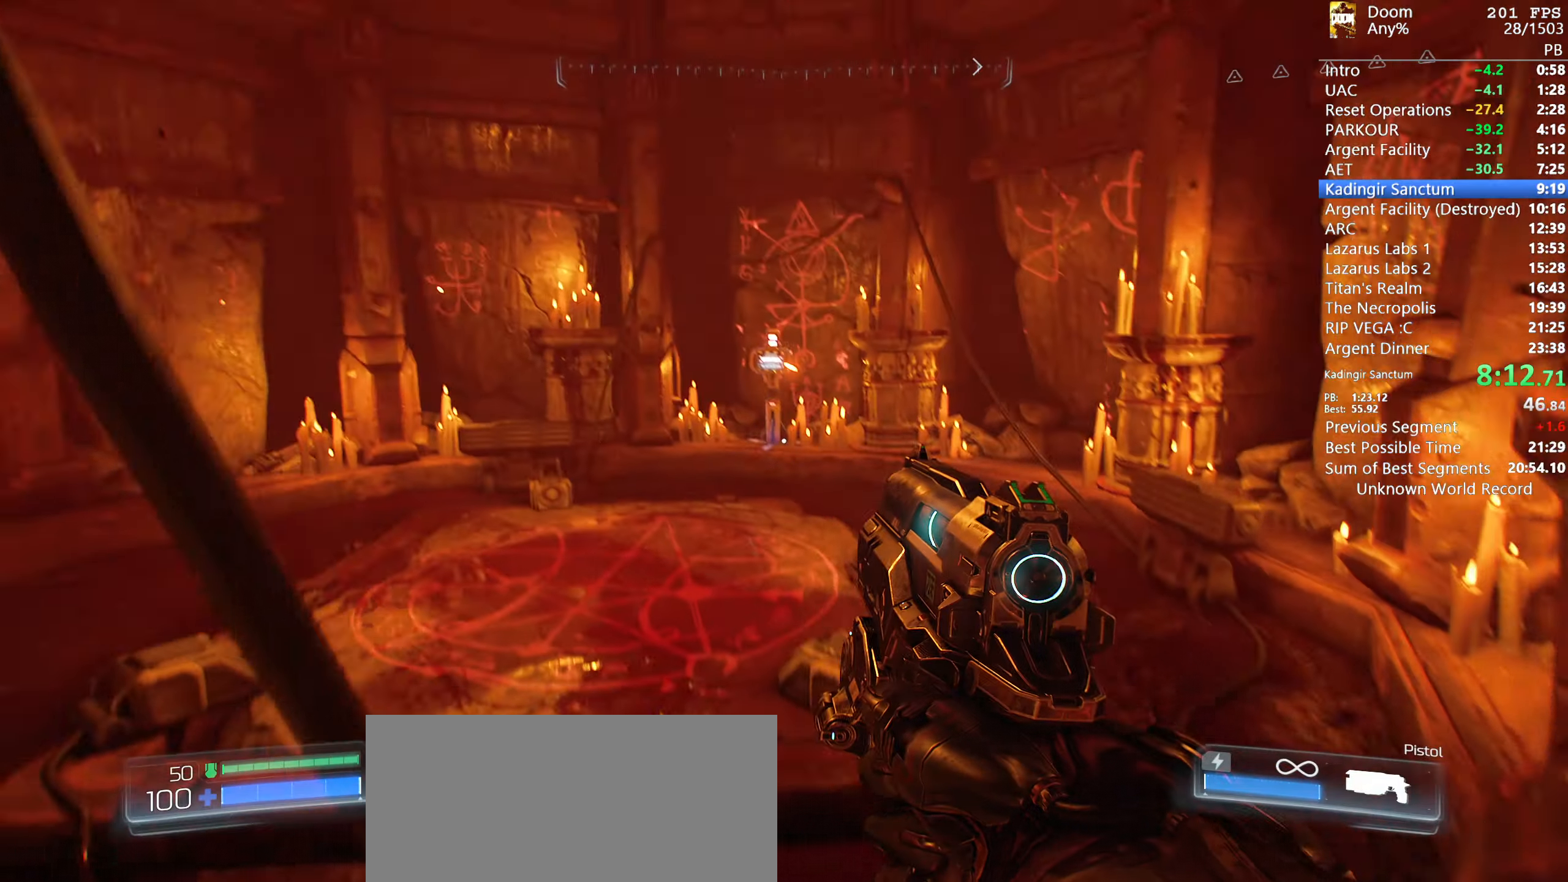
Gameplay with keyboard and mouse; each line is a JSON object with the keys and mouse buttons held at the frame after it. "events" lists presses ("down") and releases ("up") of "1", "2", "3", "4", "5", "6", "a", "alt", "c", "ctrl", "d", "down", "e", "escape", "f", "g", "left", "q", "r", "return", "right", "s", "shift", "space", "t", "tab", "tilde", "up", "w", "x", "y", "mouse_left", "mouse_wheel" and "mouse_right" between this image and that frame as [ms after this image, input, new state], when the widget could be followed in between. "mouse_left", "mouse_wheel", "mouse_right" = the "left", "wheel", "right" buttons of the "mouse" list. No other keys are recorded. "wheel" means that the mouse wheel is clicked or scrolled. Mouse movement is not recorded.
{"keys": ["w"], "mouse": [], "events": [[33, "space", "up"], [167, "e", "down"], [217, "mouse_wheel", "down"], [267, "e", "up"], [317, "e", "down"], [400, "e", "up"], [450, "e", "down"], [450, "mouse_wheel", "up"], [500, "e", "up"]]}
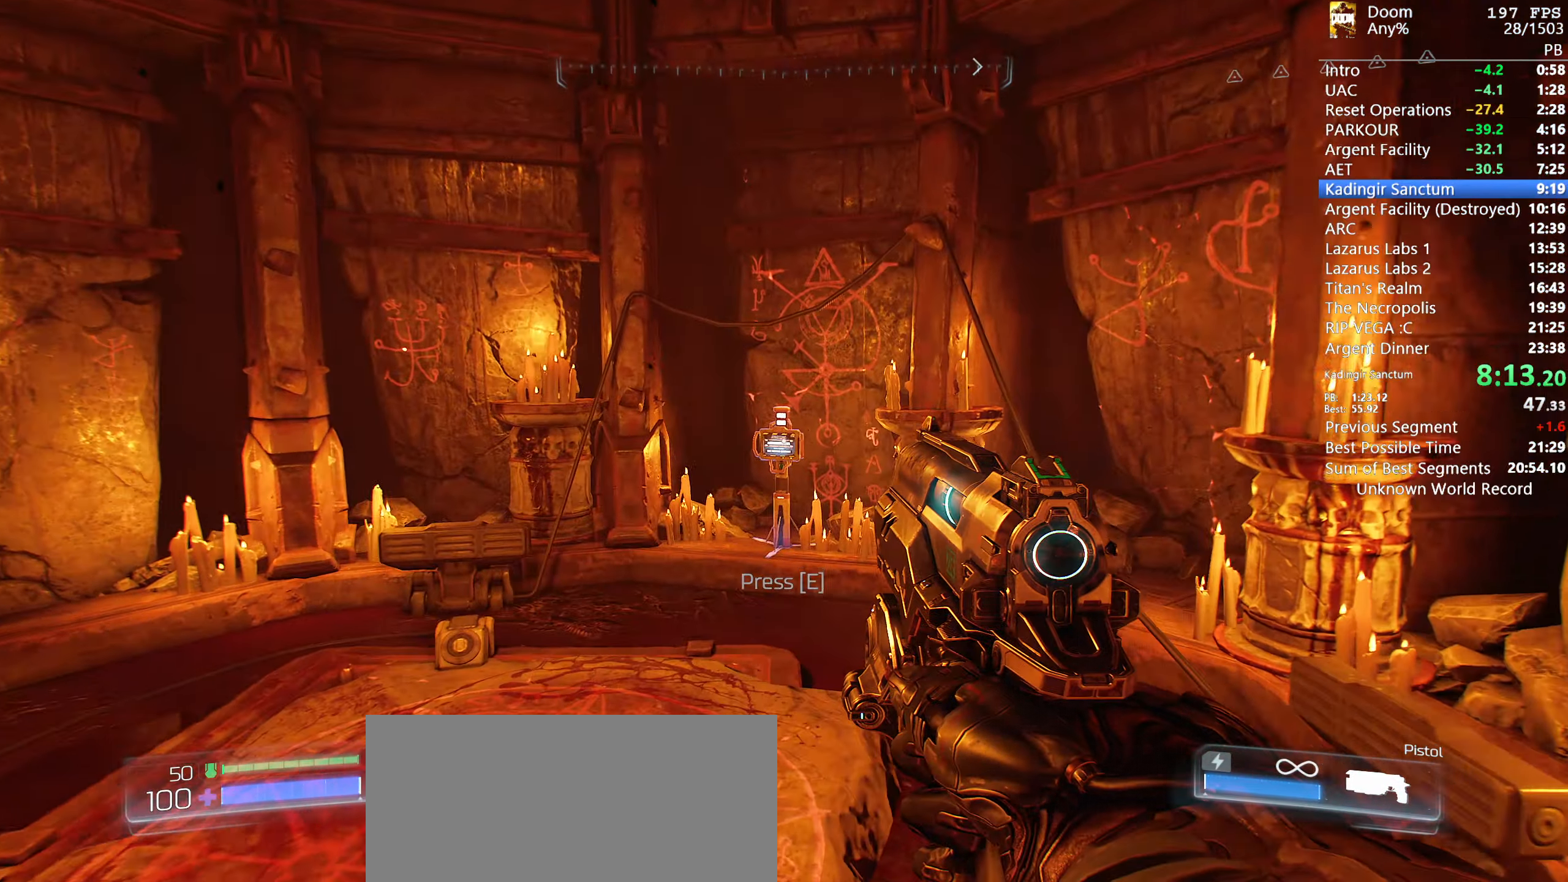
{"keys": ["w"], "mouse": [], "events": [[100, "e", "down"], [183, "e", "up"], [183, "mouse_wheel", "down"], [283, "e", "down"], [333, "e", "up"], [333, "mouse_wheel", "up"], [417, "e", "down"], [467, "e", "up"]]}
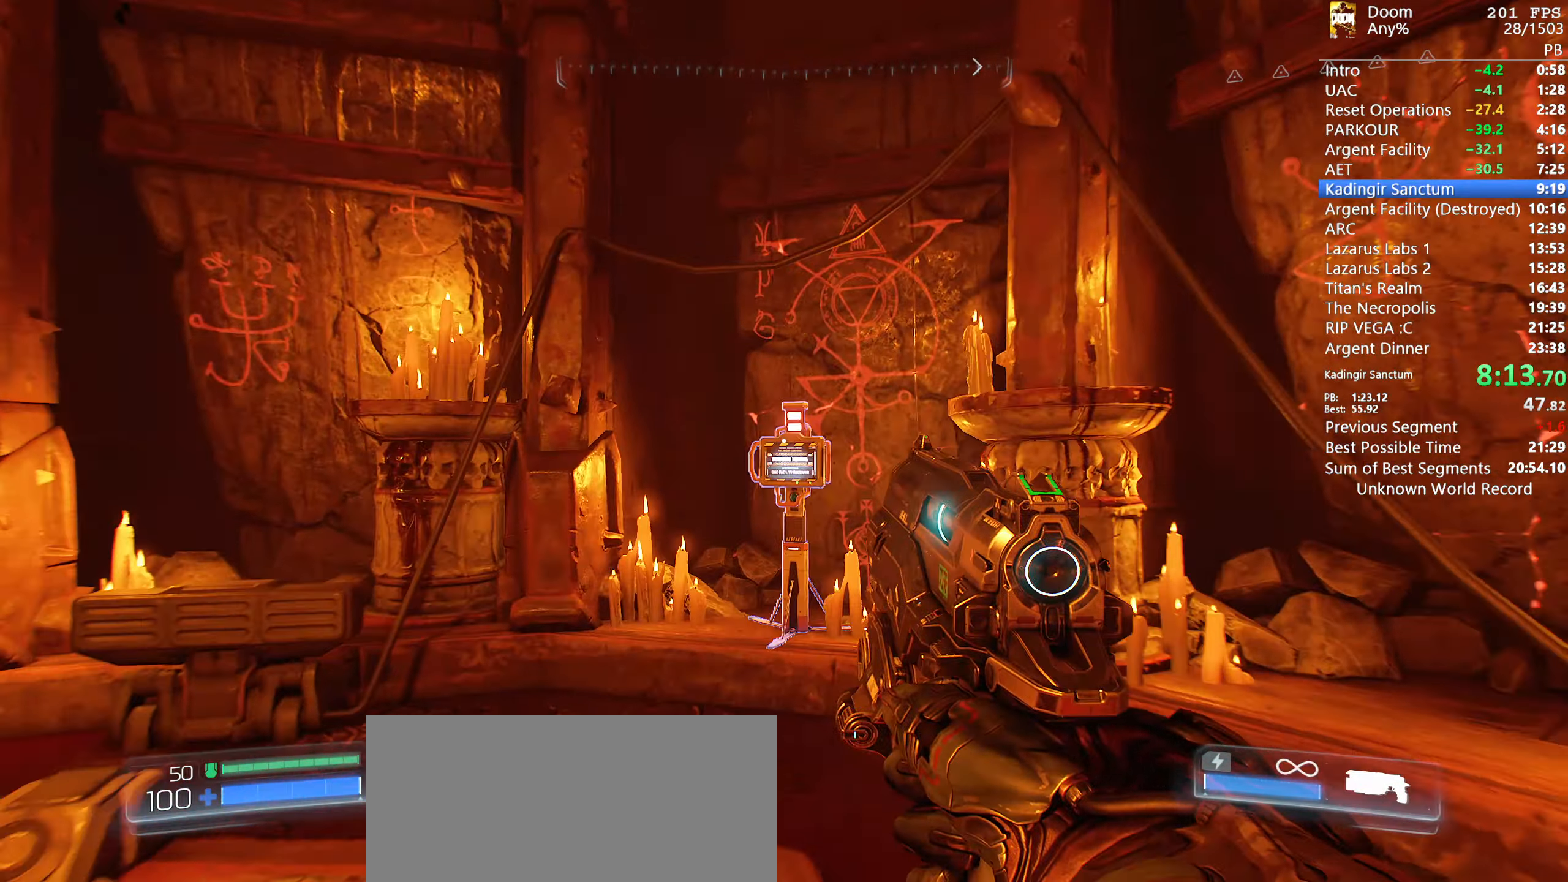
{"keys": ["w"], "mouse": [], "events": [[17, "mouse_wheel", "down"], [67, "e", "down"], [167, "e", "up"], [167, "mouse_wheel", "up"], [250, "e", "down"], [300, "e", "up"], [333, "mouse_wheel", "down"], [383, "e", "down"], [433, "mouse_wheel", "up"], [483, "e", "up"]]}
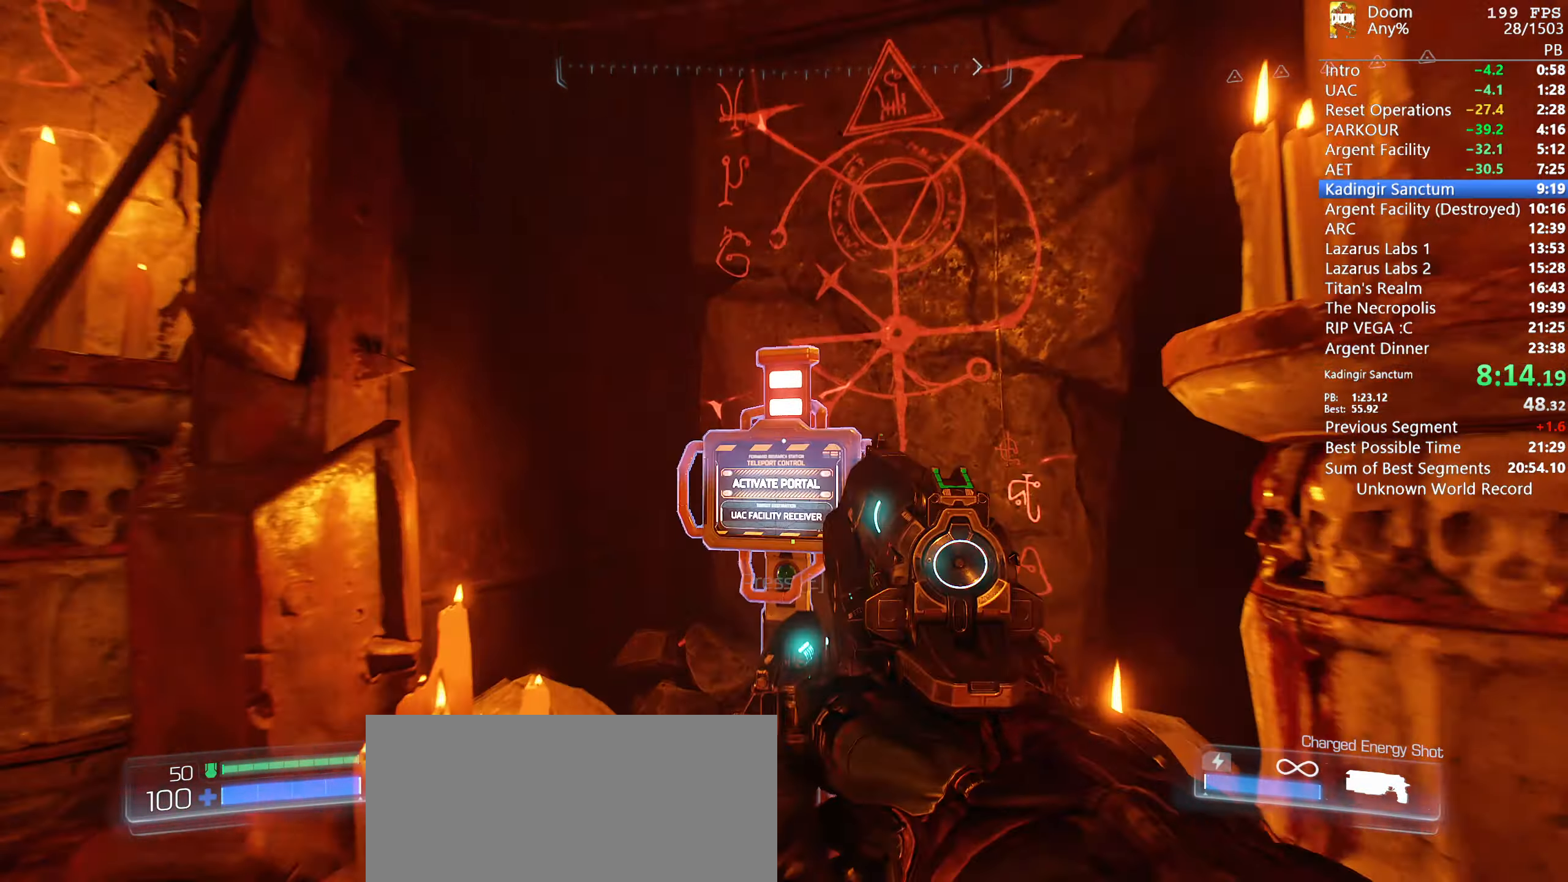
{"keys": [], "mouse": [], "events": [[67, "e", "down"], [133, "e", "up"], [133, "mouse_wheel", "down"], [167, "e", "down"], [217, "e", "up"], [267, "mouse_wheel", "up"], [350, "w", "up"]]}
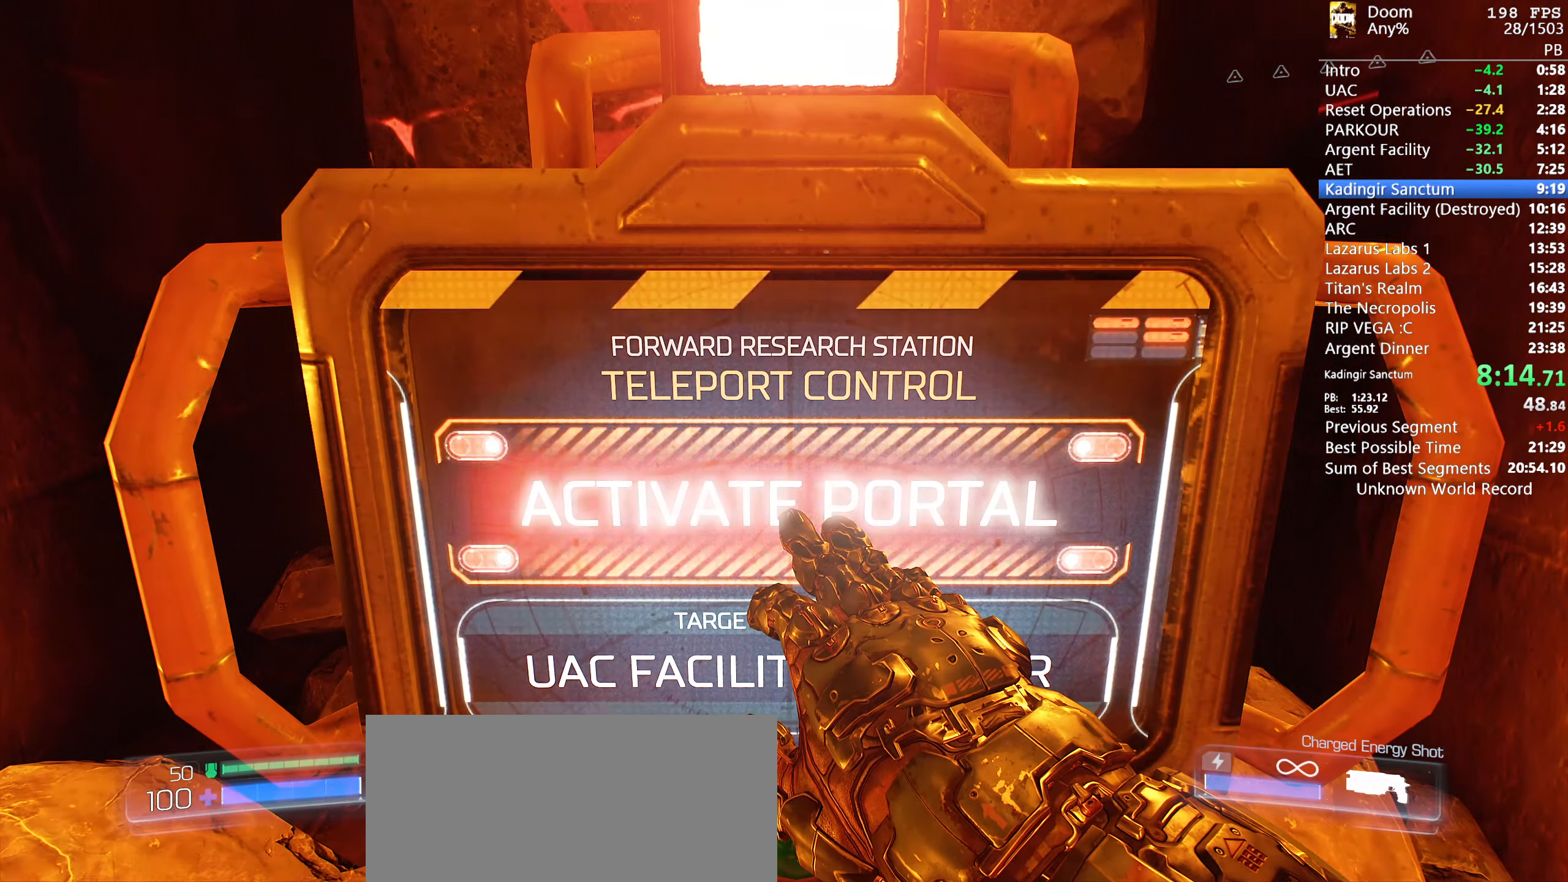
{"keys": [], "mouse": [], "events": []}
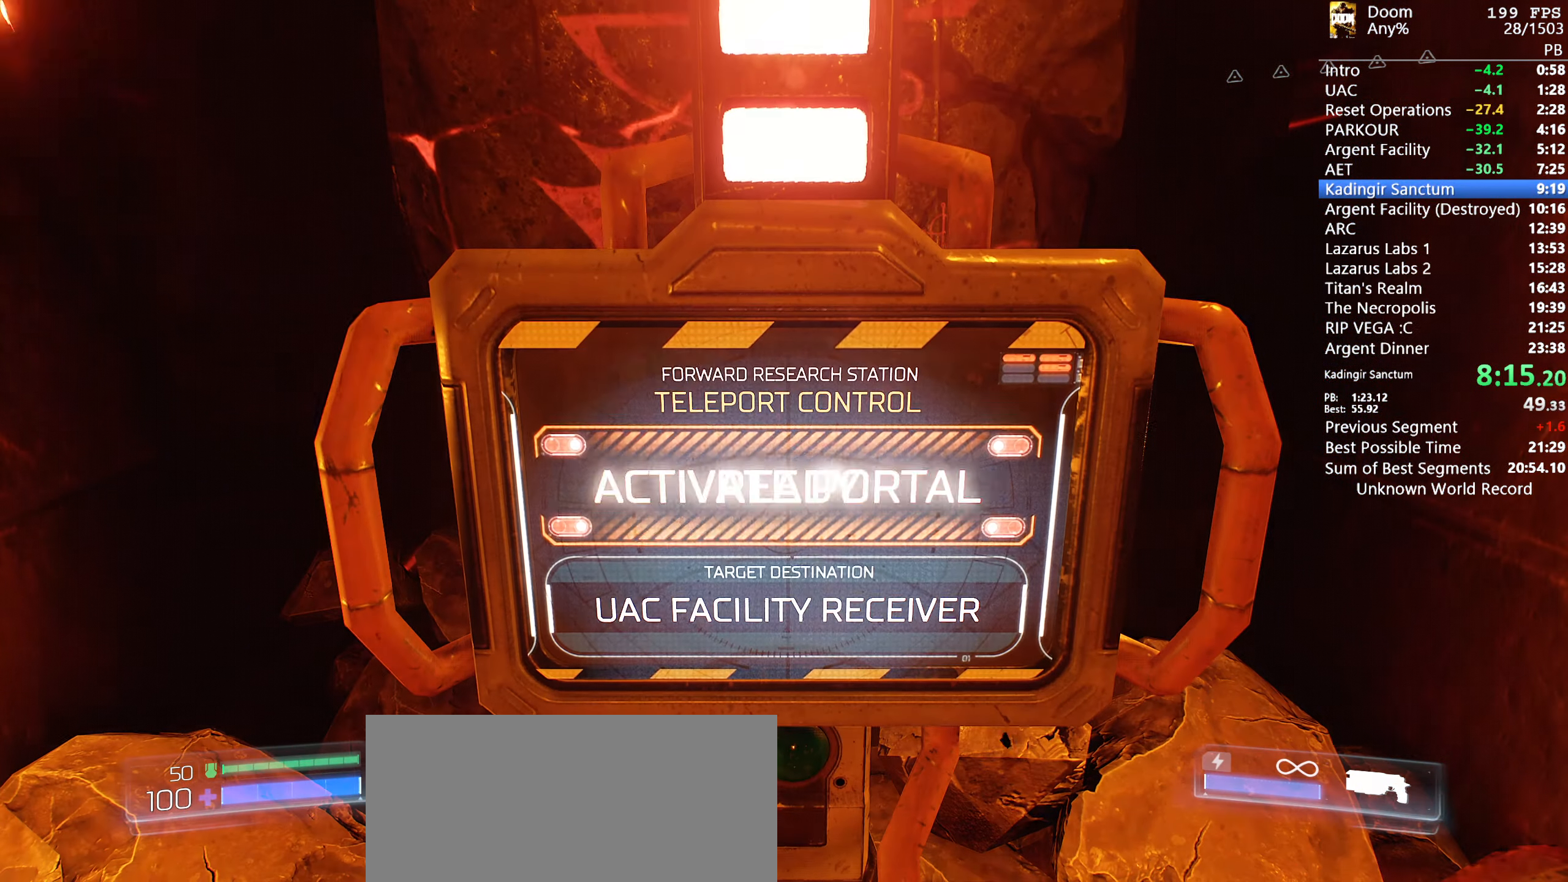
{"keys": [], "mouse": [], "events": []}
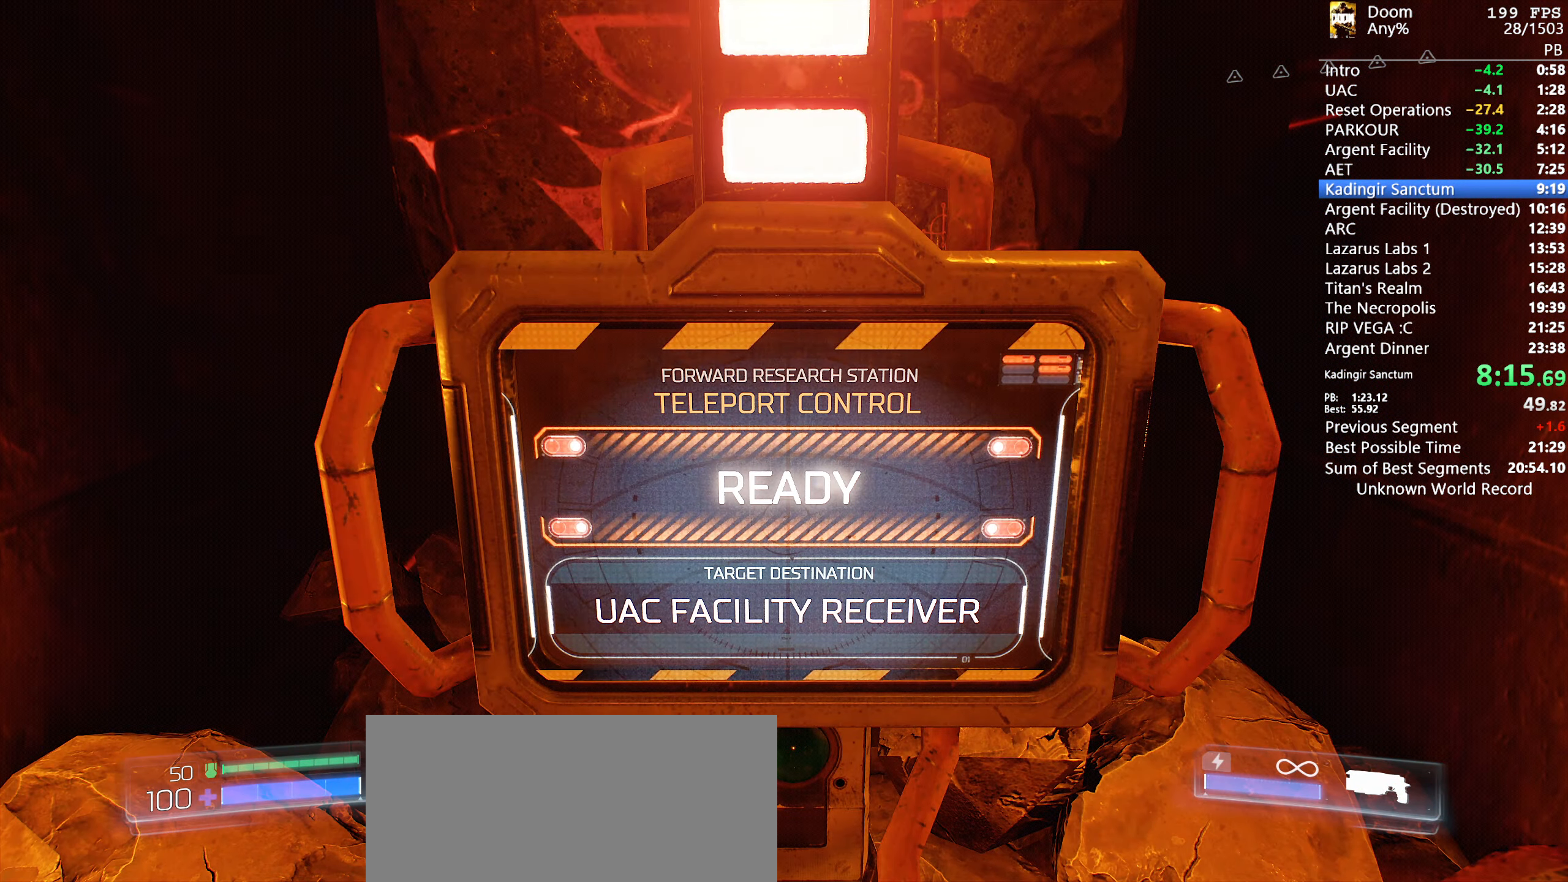
{"keys": [], "mouse": [], "events": []}
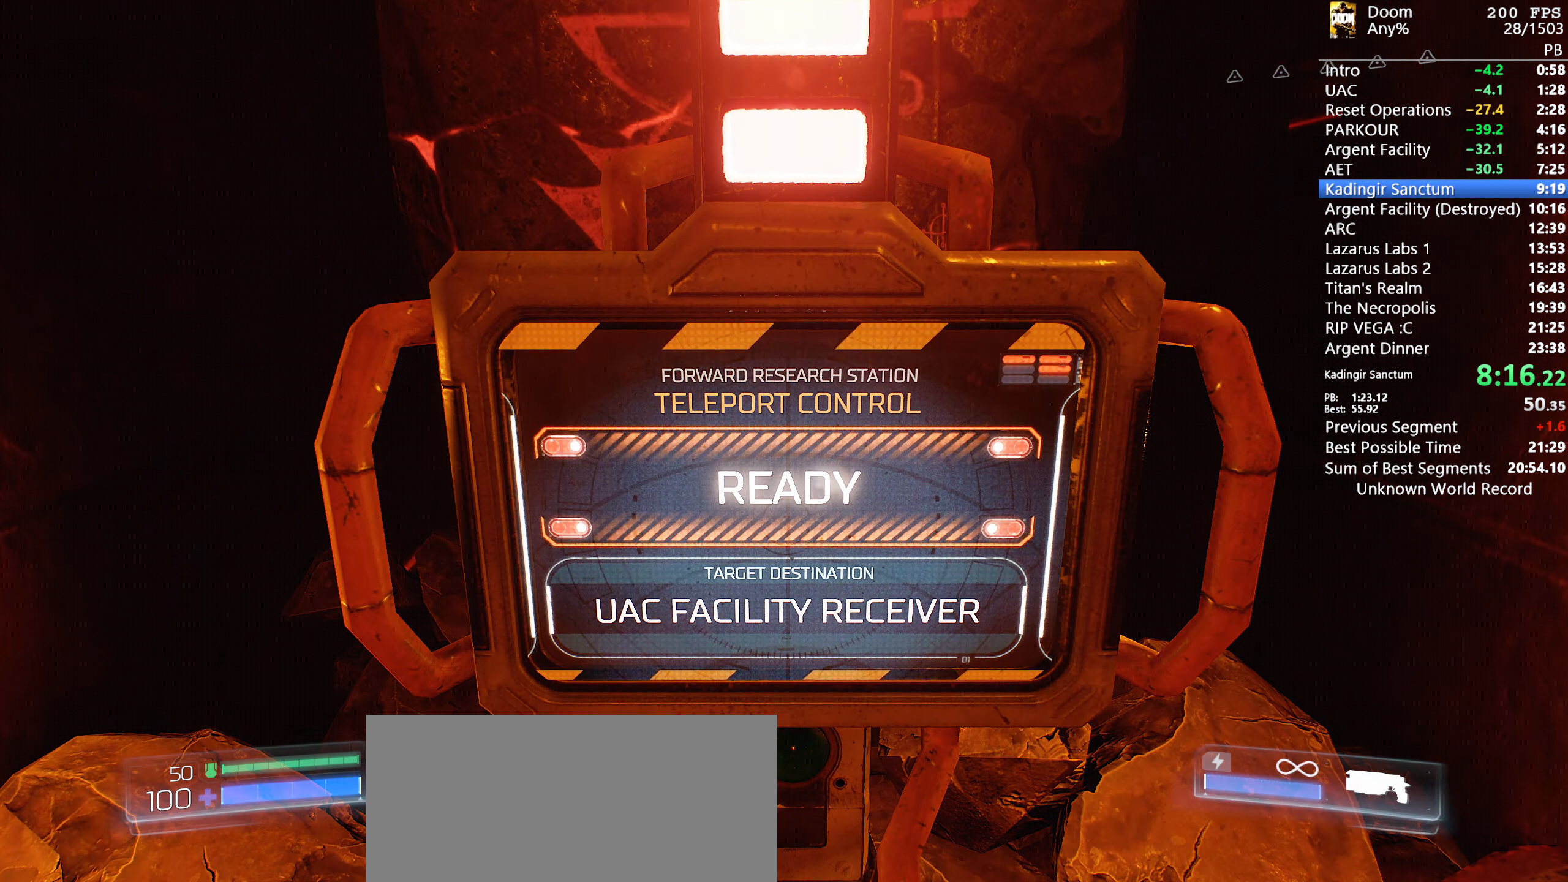
{"keys": [], "mouse": [], "events": []}
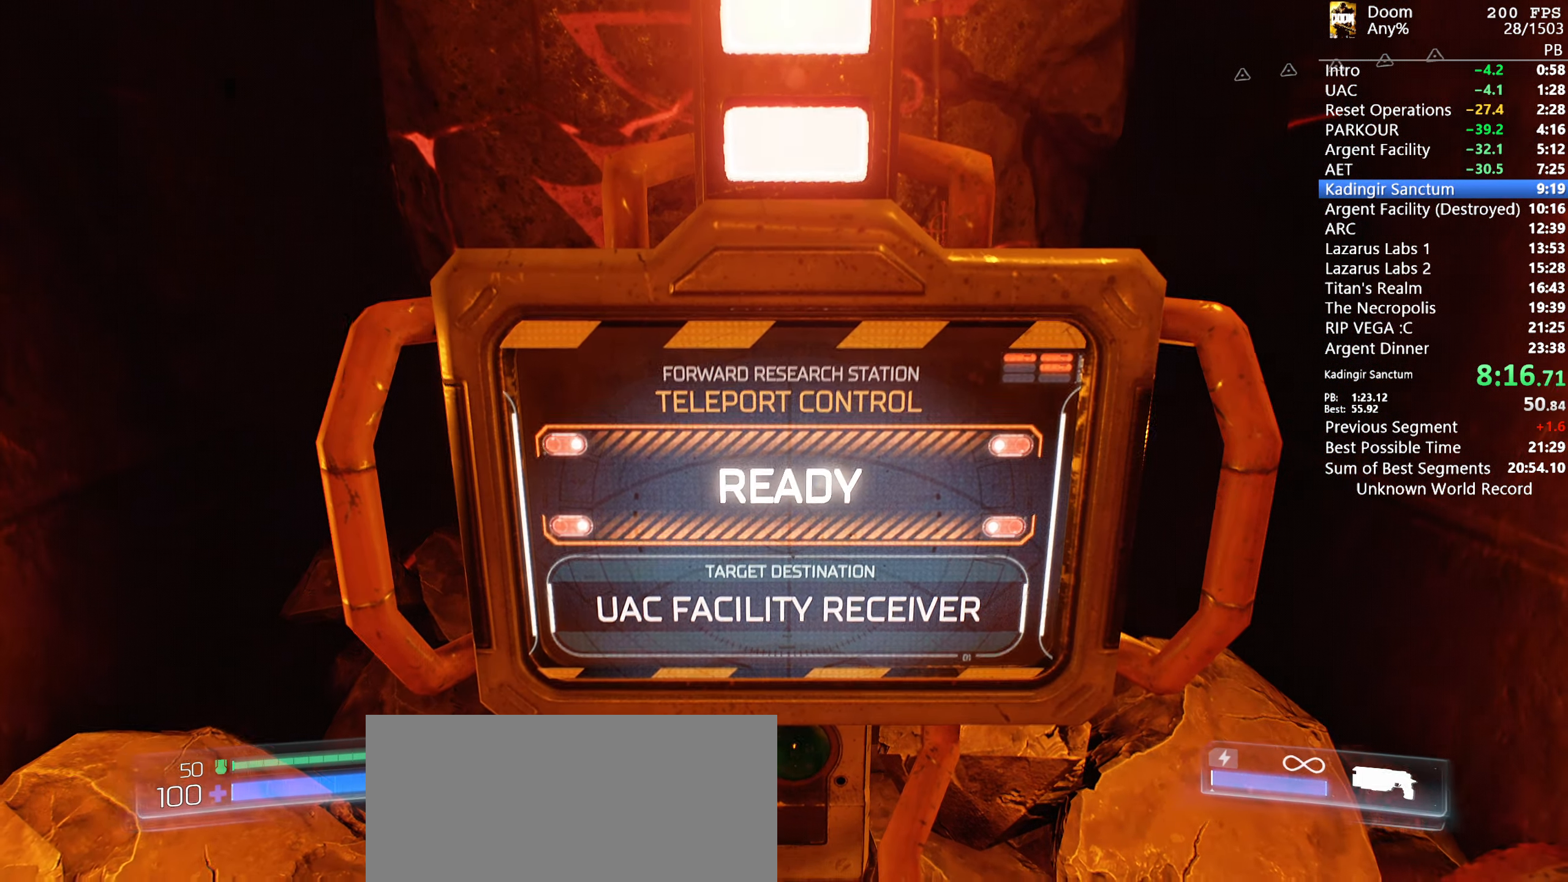
{"keys": [], "mouse": [], "events": []}
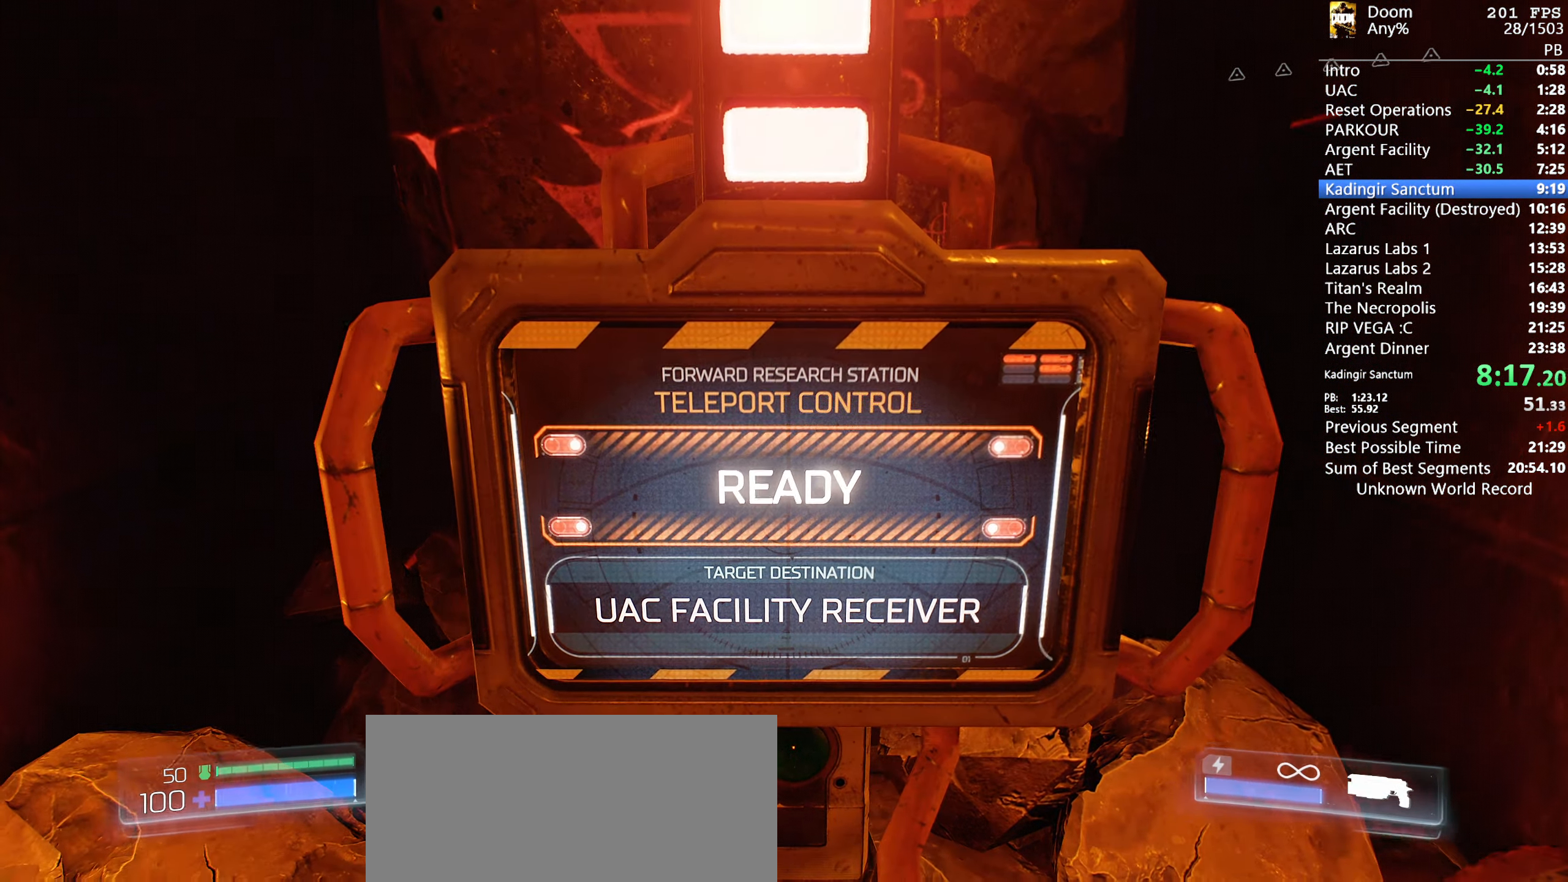
{"keys": [], "mouse": [], "events": []}
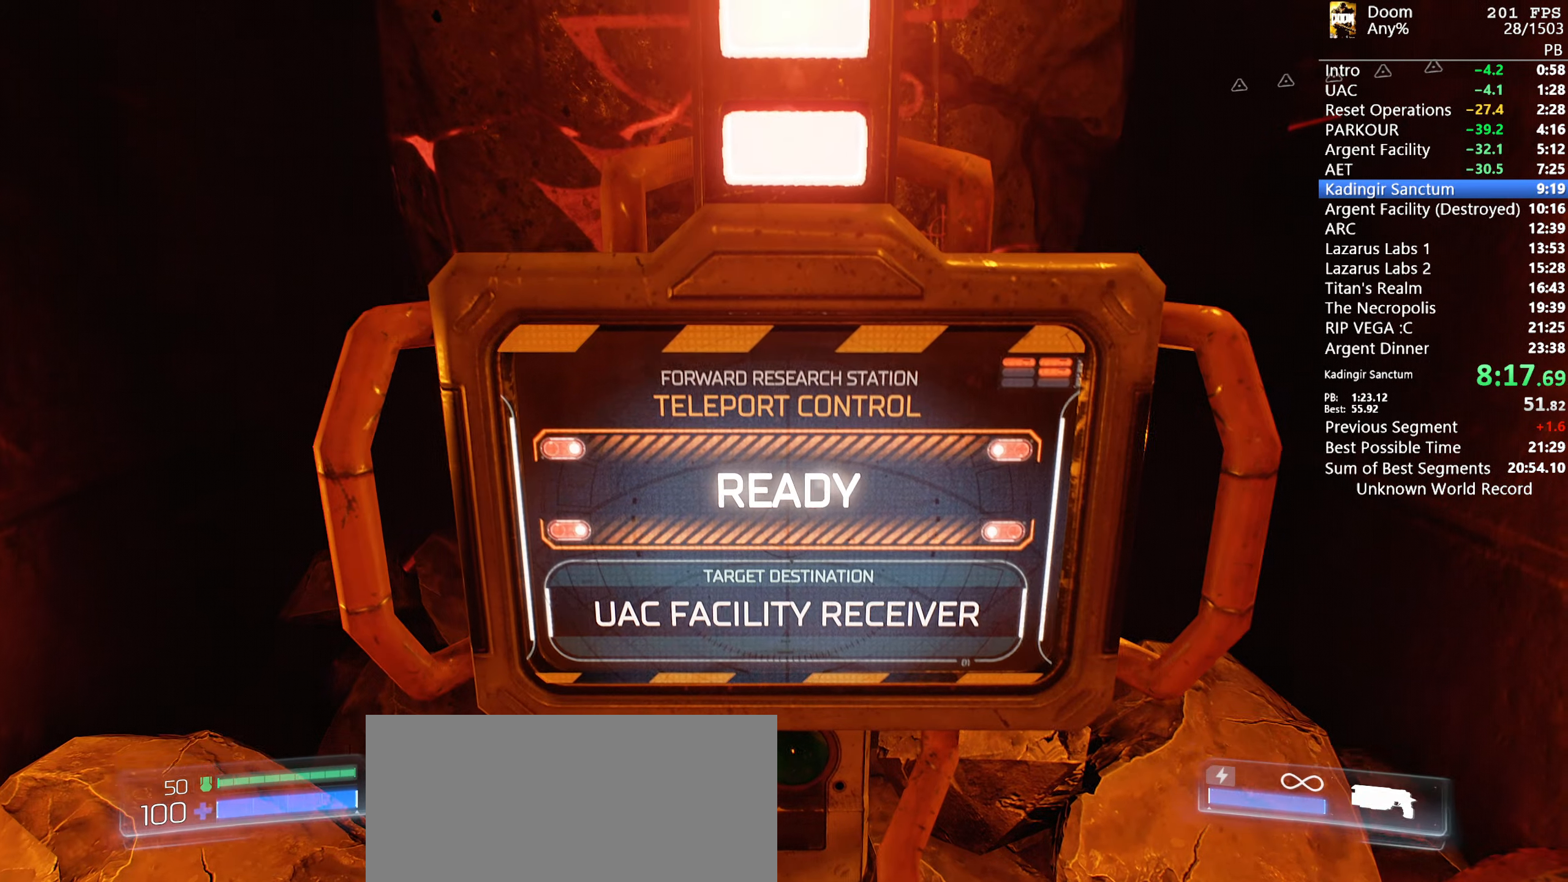
{"keys": [], "mouse": [], "events": []}
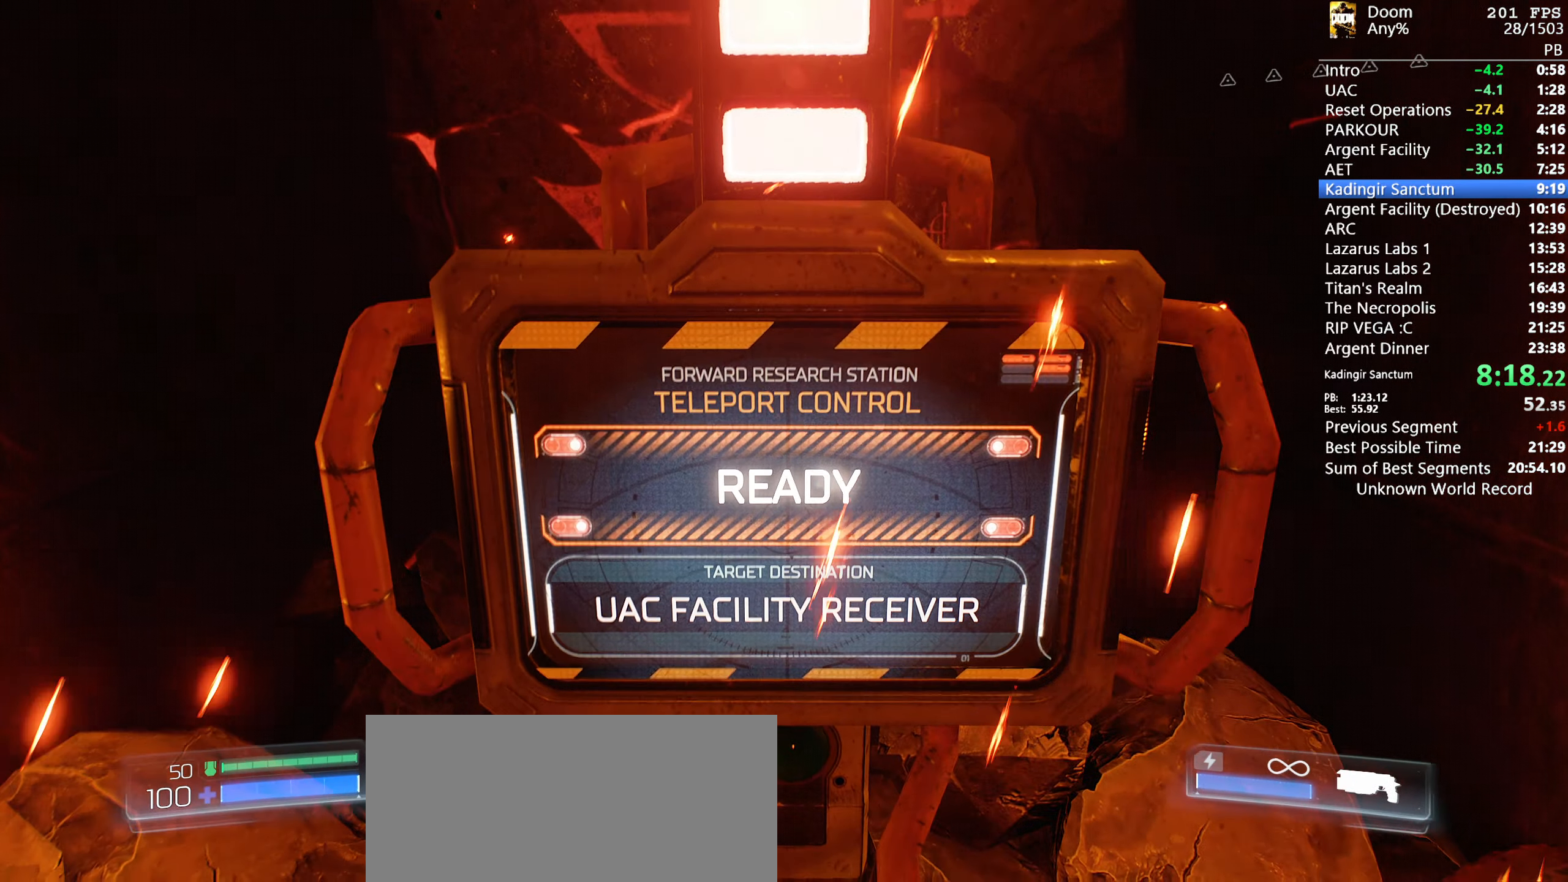
{"keys": [], "mouse": [], "events": []}
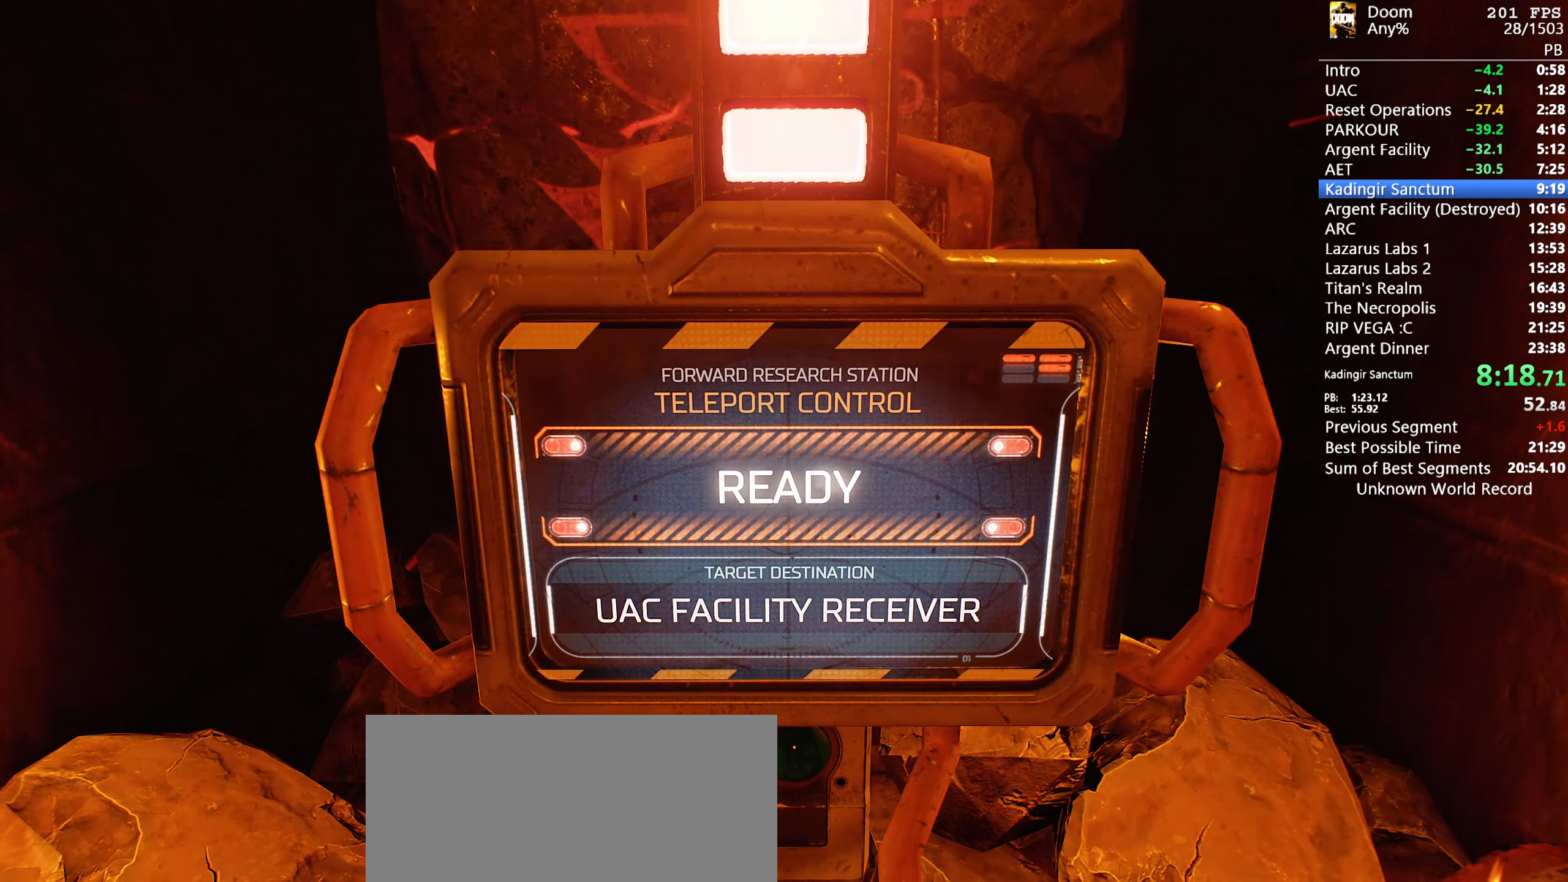
{"keys": [], "mouse": [], "events": []}
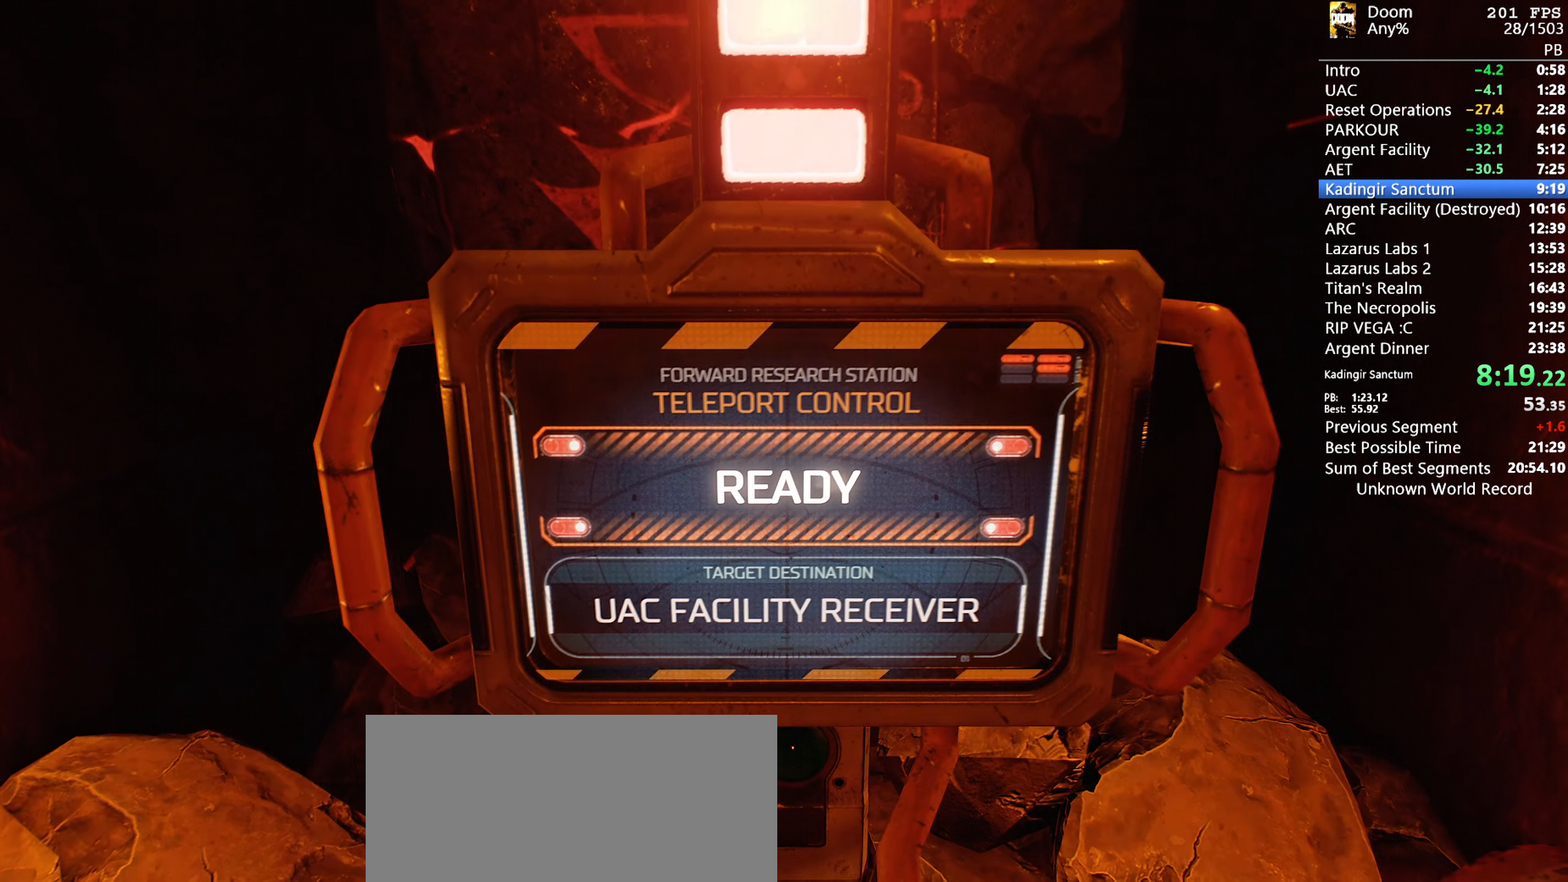
{"keys": ["return"], "mouse": [], "events": [[184, "return", "down"]]}
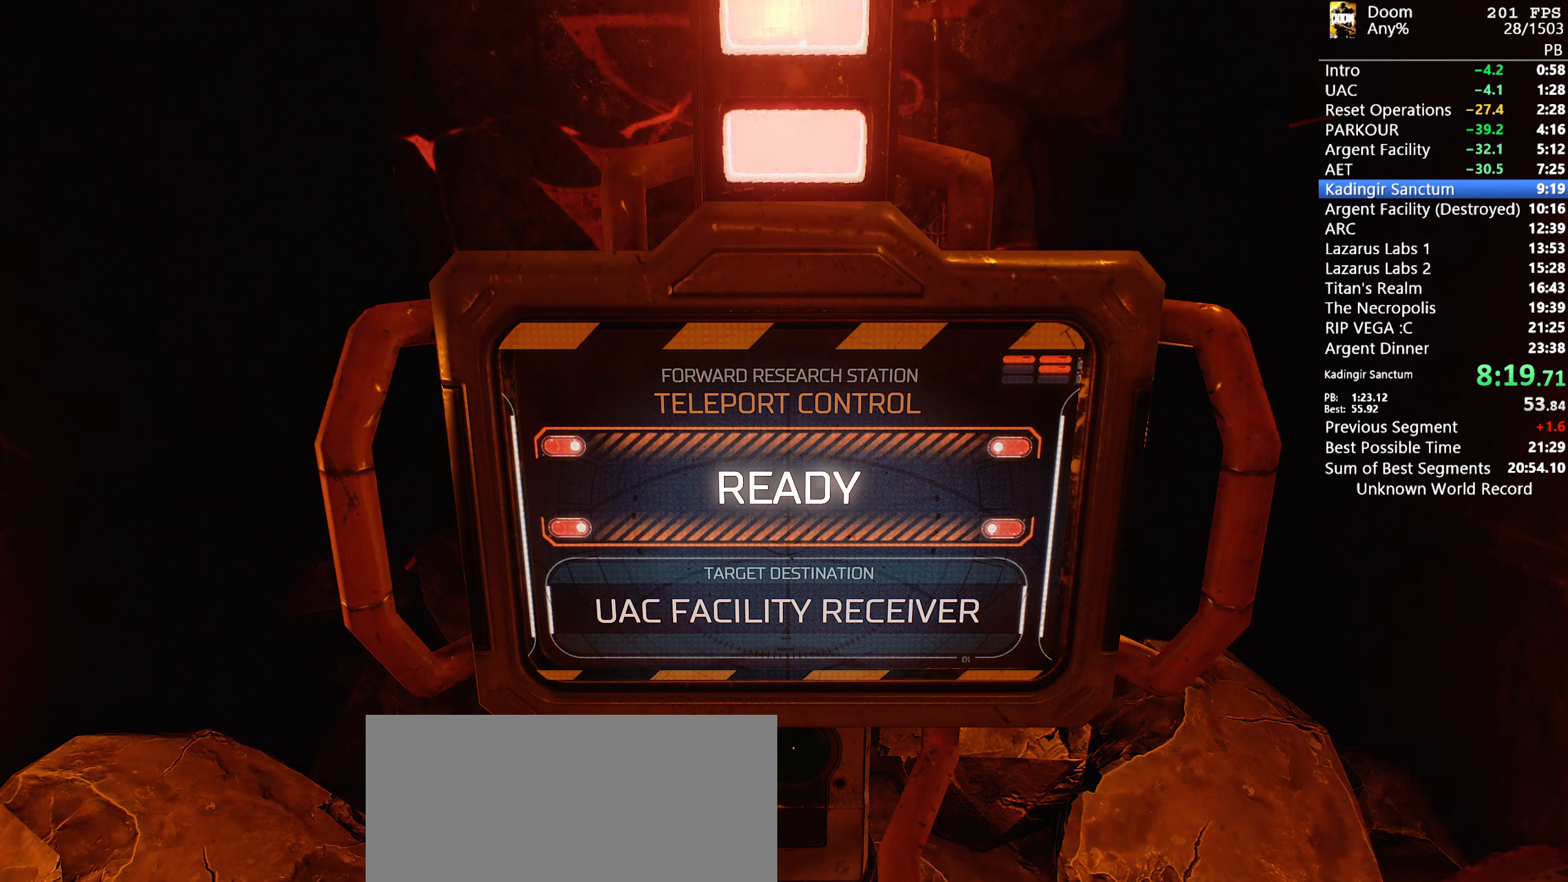
{"keys": ["return"], "mouse": [], "events": []}
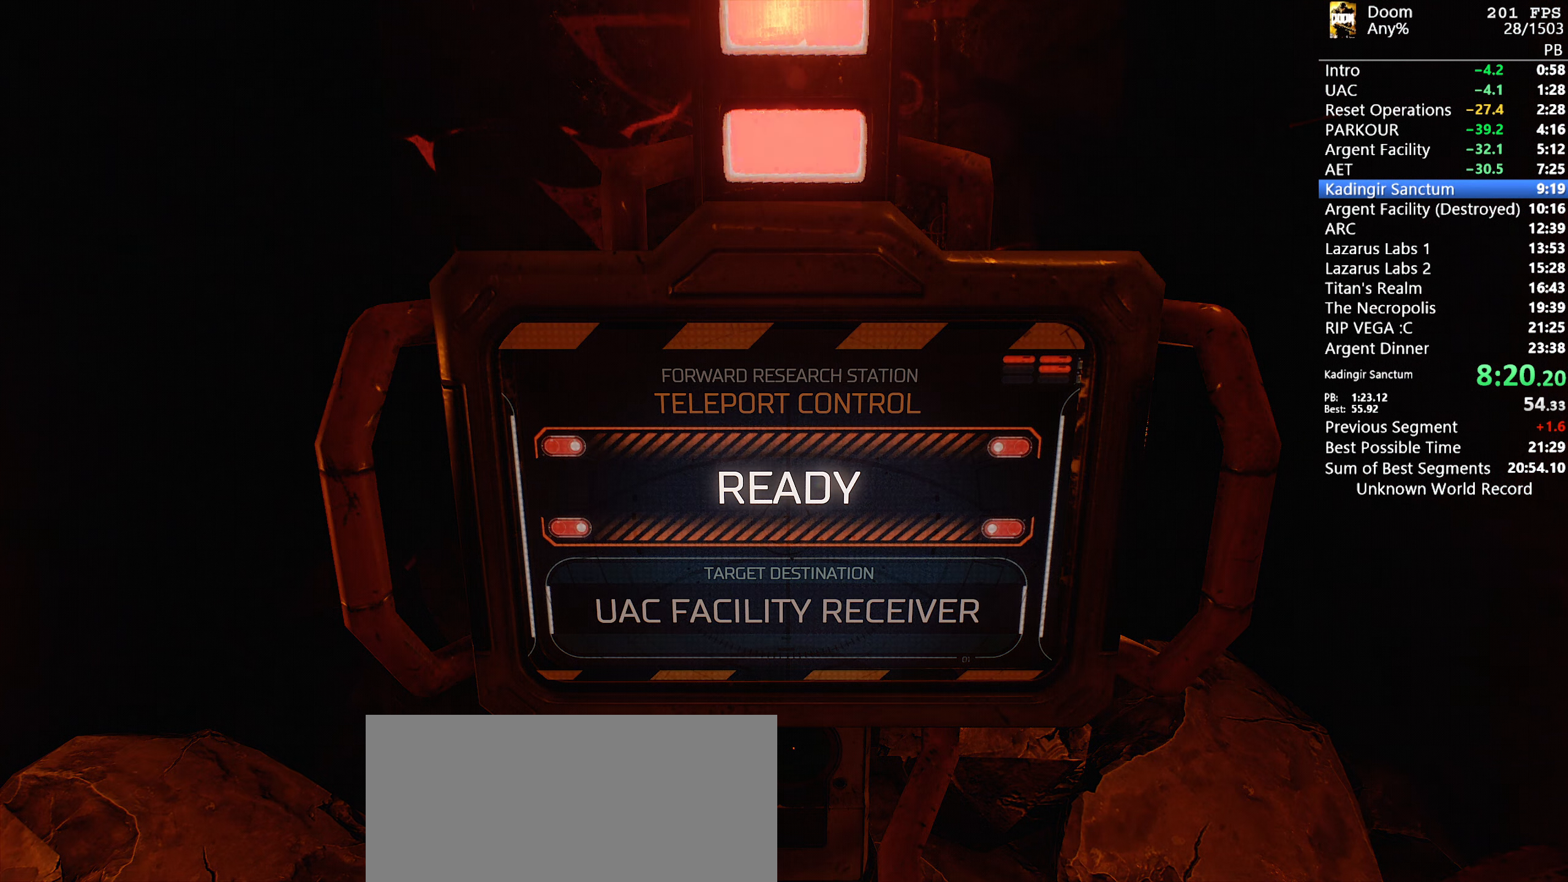
{"keys": ["return"], "mouse": [], "events": []}
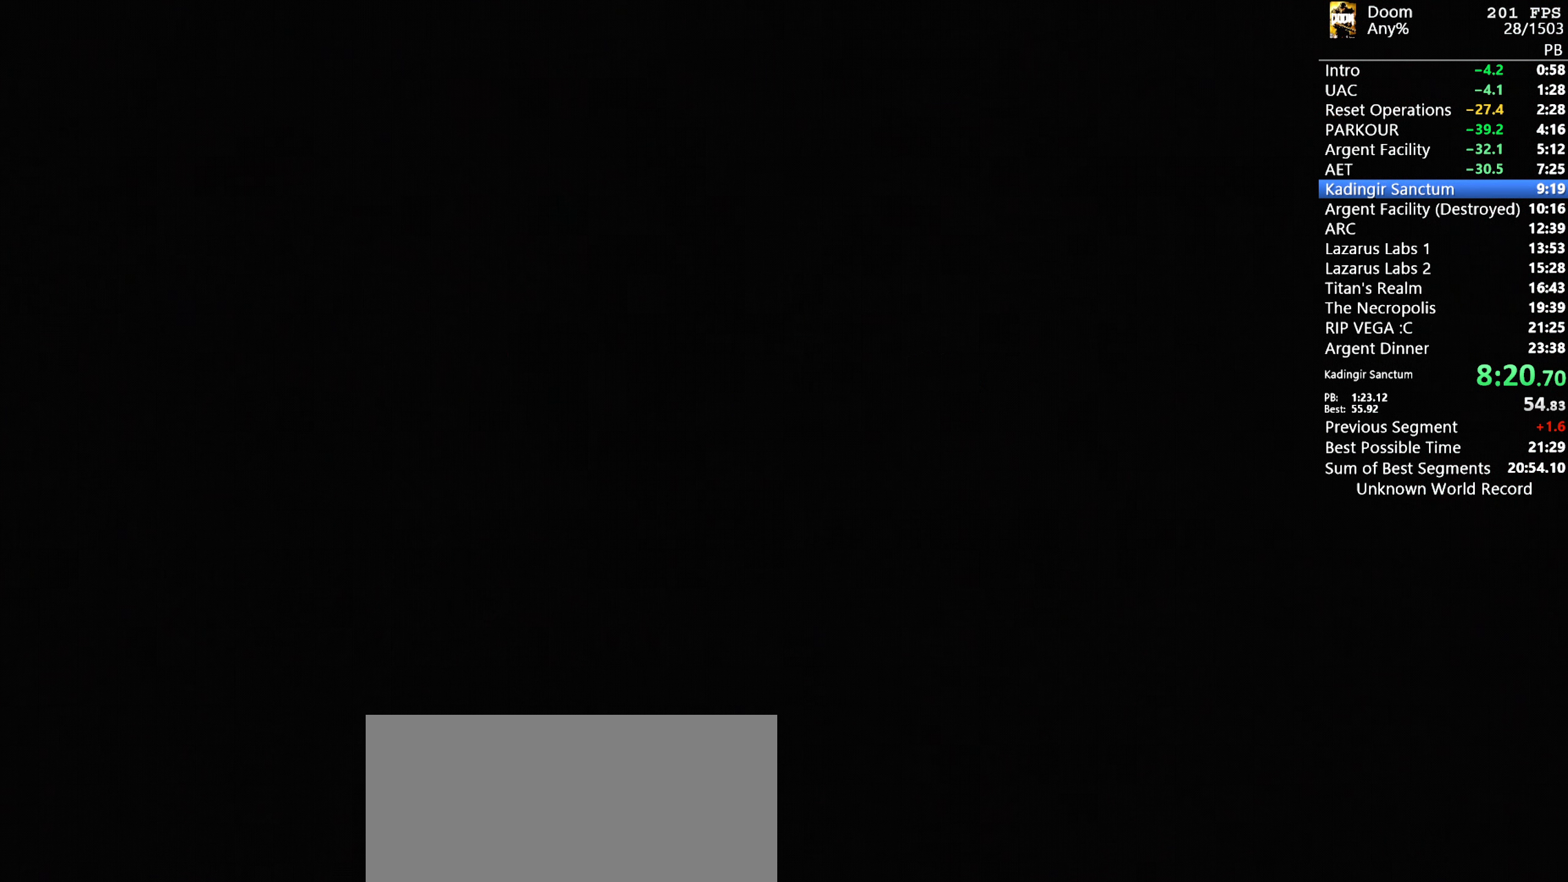
{"keys": ["return"], "mouse": [], "events": []}
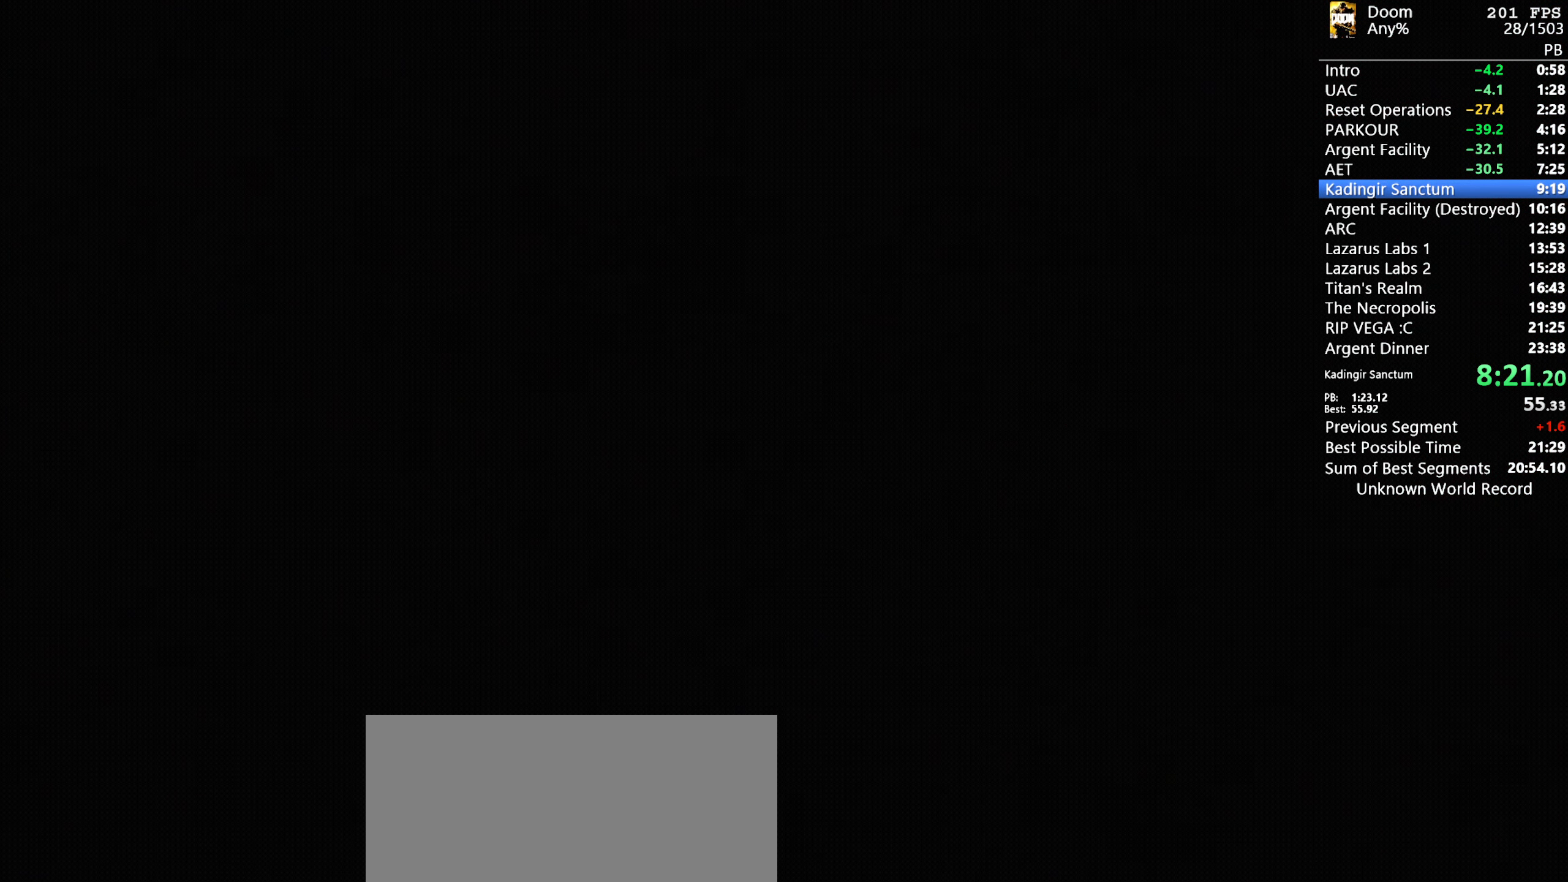
{"keys": ["return"], "mouse": [], "events": []}
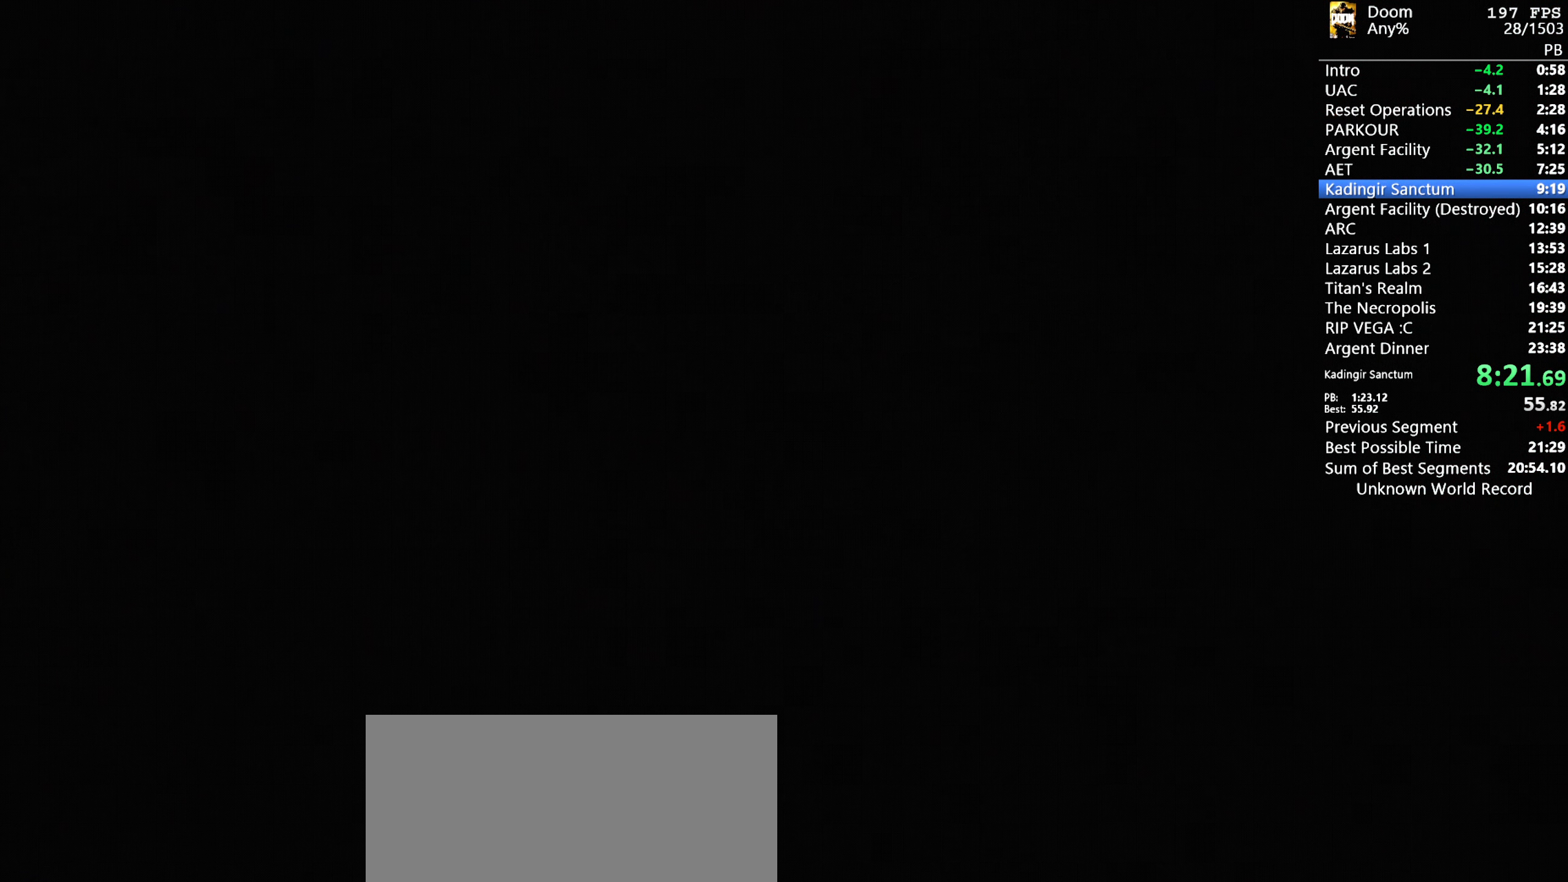
{"keys": ["return"], "mouse": [], "events": []}
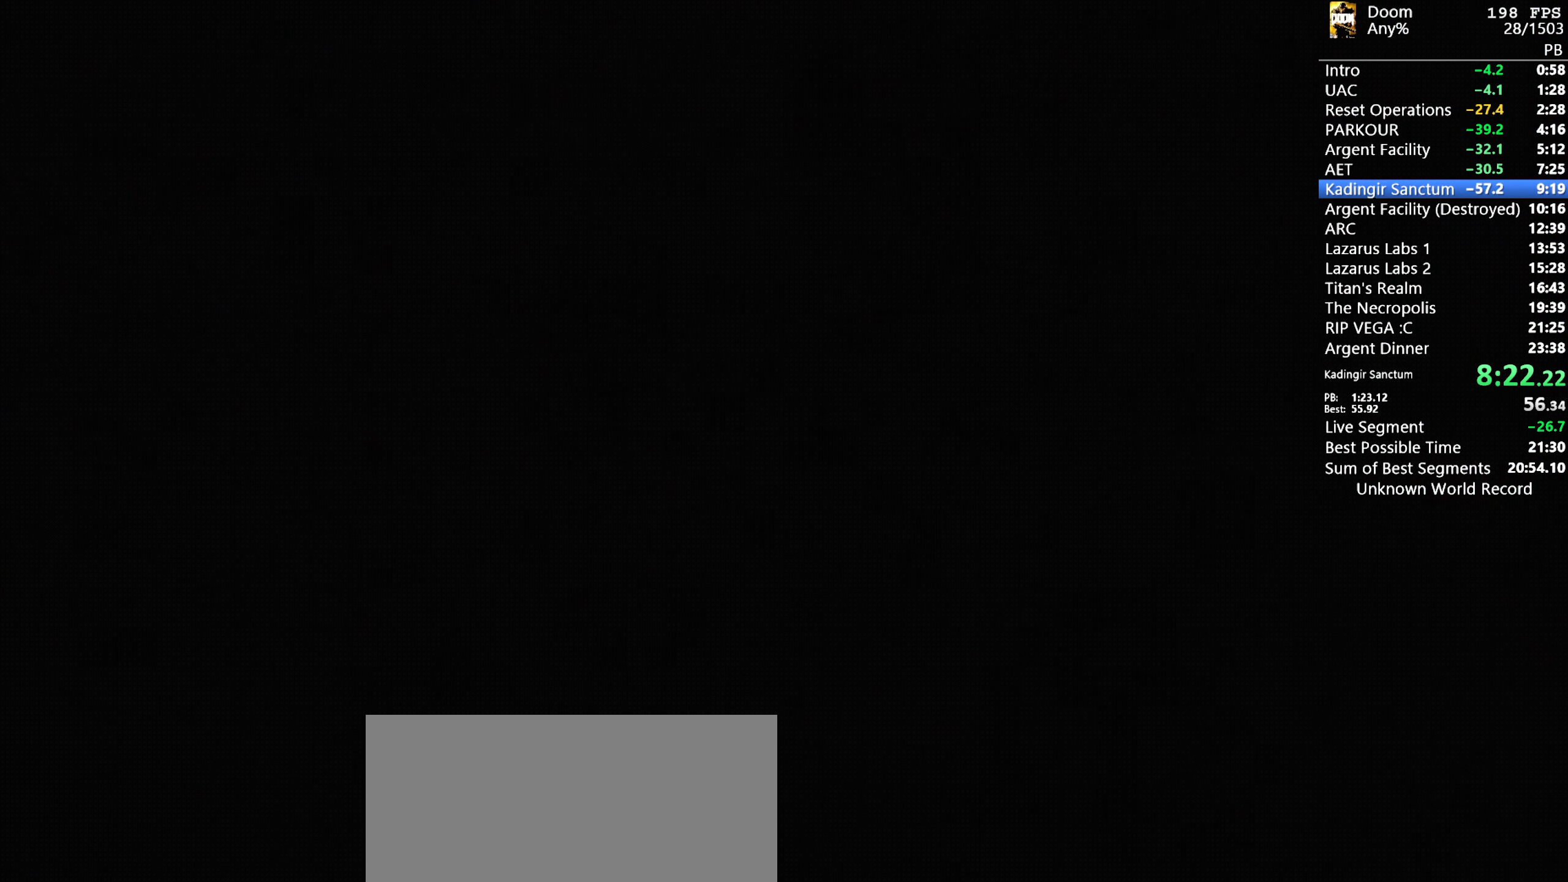
{"keys": ["return"], "mouse": [], "events": []}
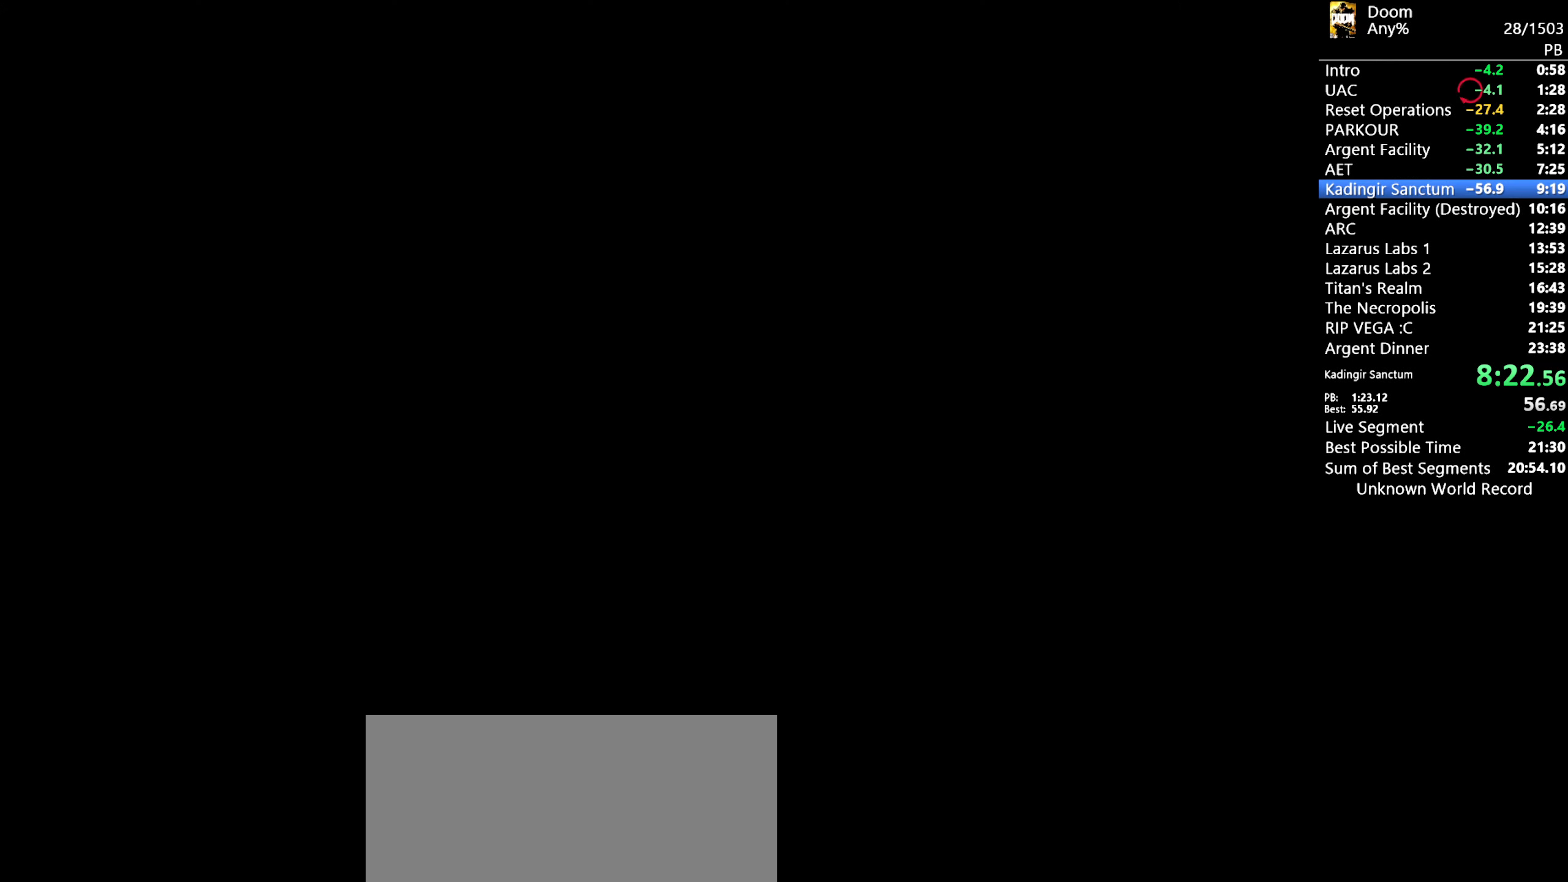
{"keys": [], "mouse": [], "events": [[483, "return", "up"]]}